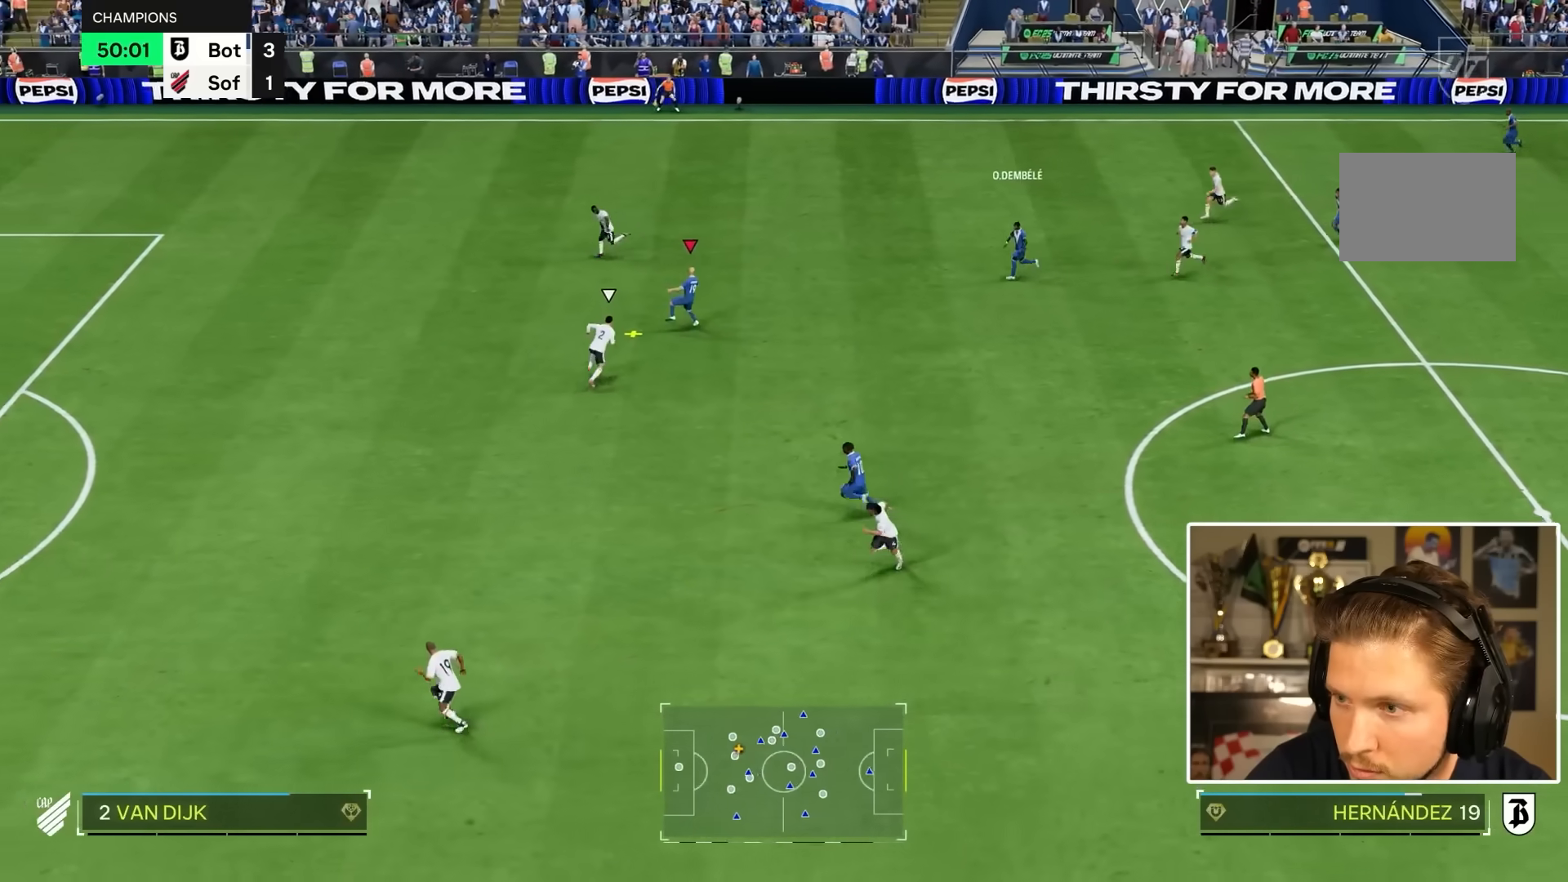
Gameplay with a controller (PlayStation layout); each line is a JSON object with the inputs held at the frame after it. "events" lists button and stick changes between this image and that frame as [ms after this image, input, new state], when the widget could be followed in between. Not read: L3 R3.
{"buttons": [], "left_stick": "up-right", "right_stick": "center", "events": [[250, "L2", "down"], [300, "L2", "up"]]}
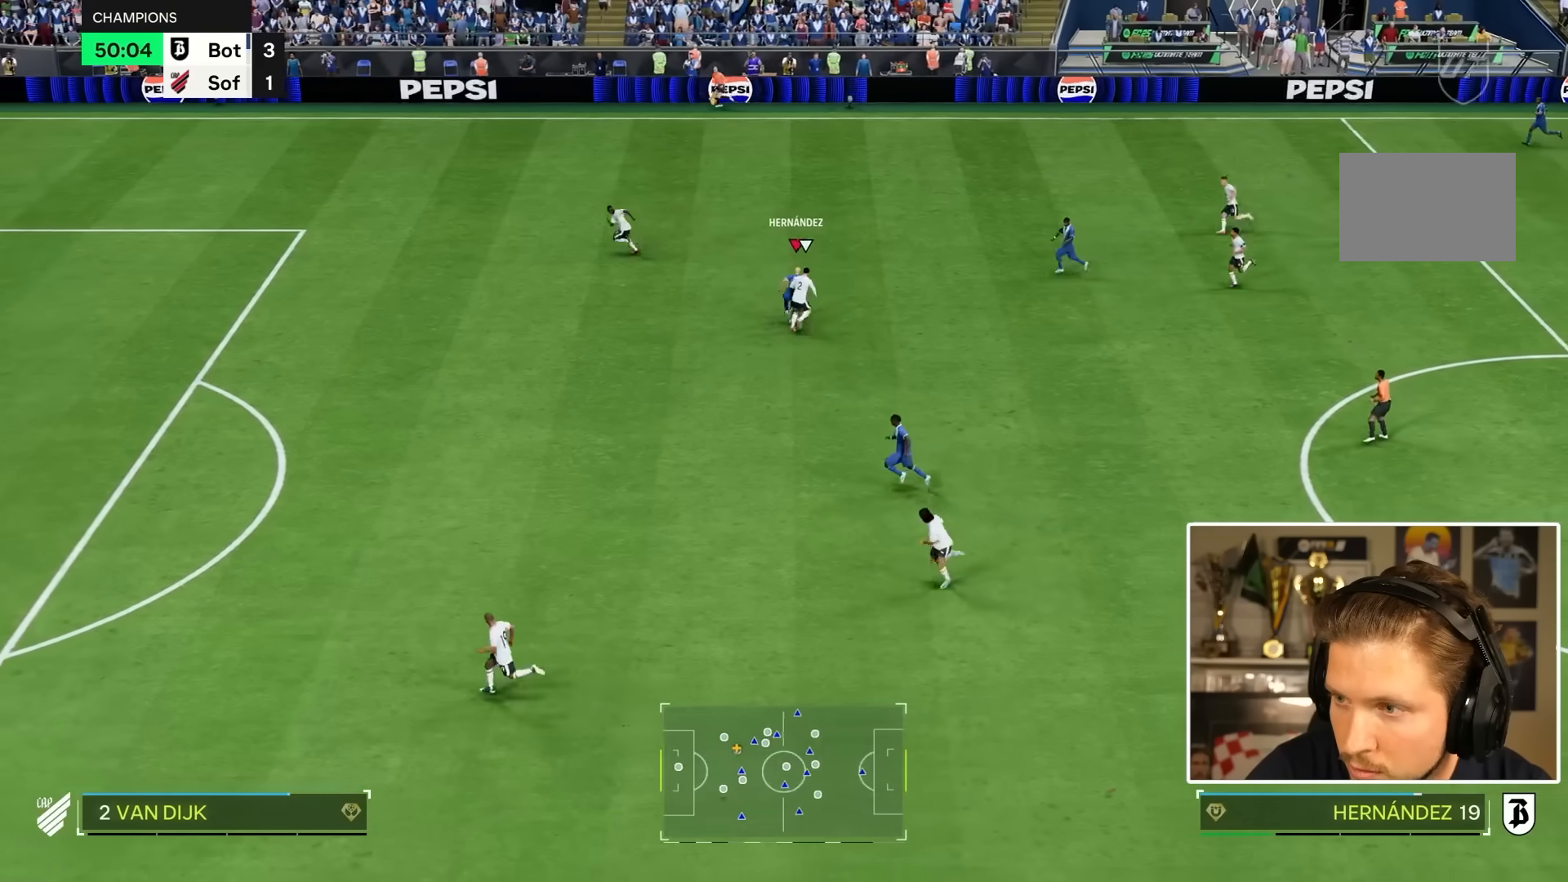
{"buttons": [], "left_stick": "down", "right_stick": "center", "events": [[283, "left_stick", "down"]]}
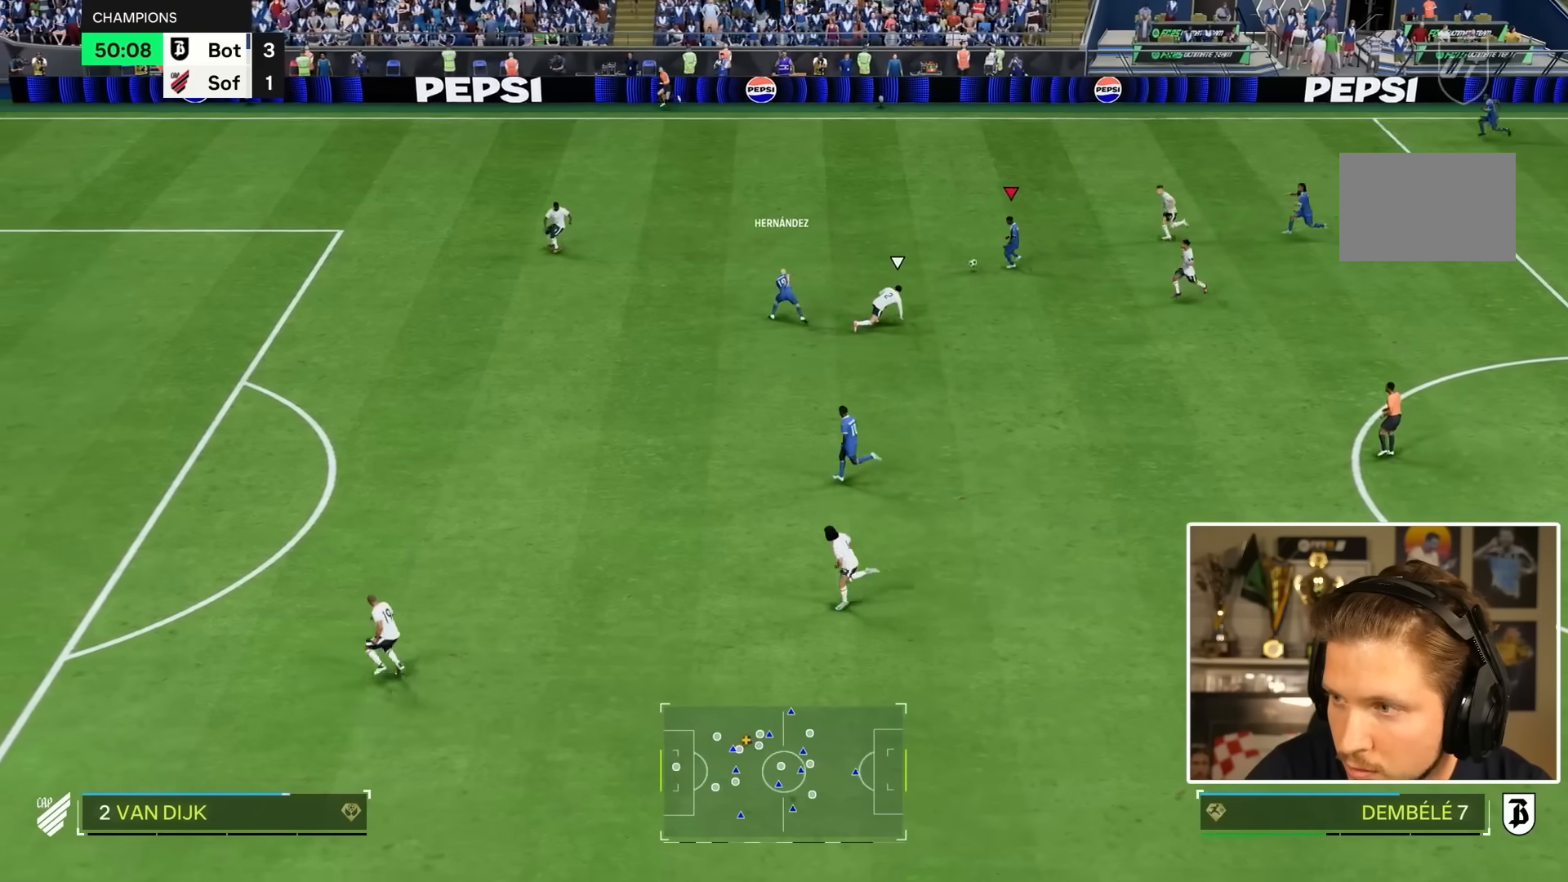
{"buttons": ["R2"], "left_stick": "down-left", "right_stick": "center", "events": [[167, "left_stick", "down-left"], [300, "R2", "down"]]}
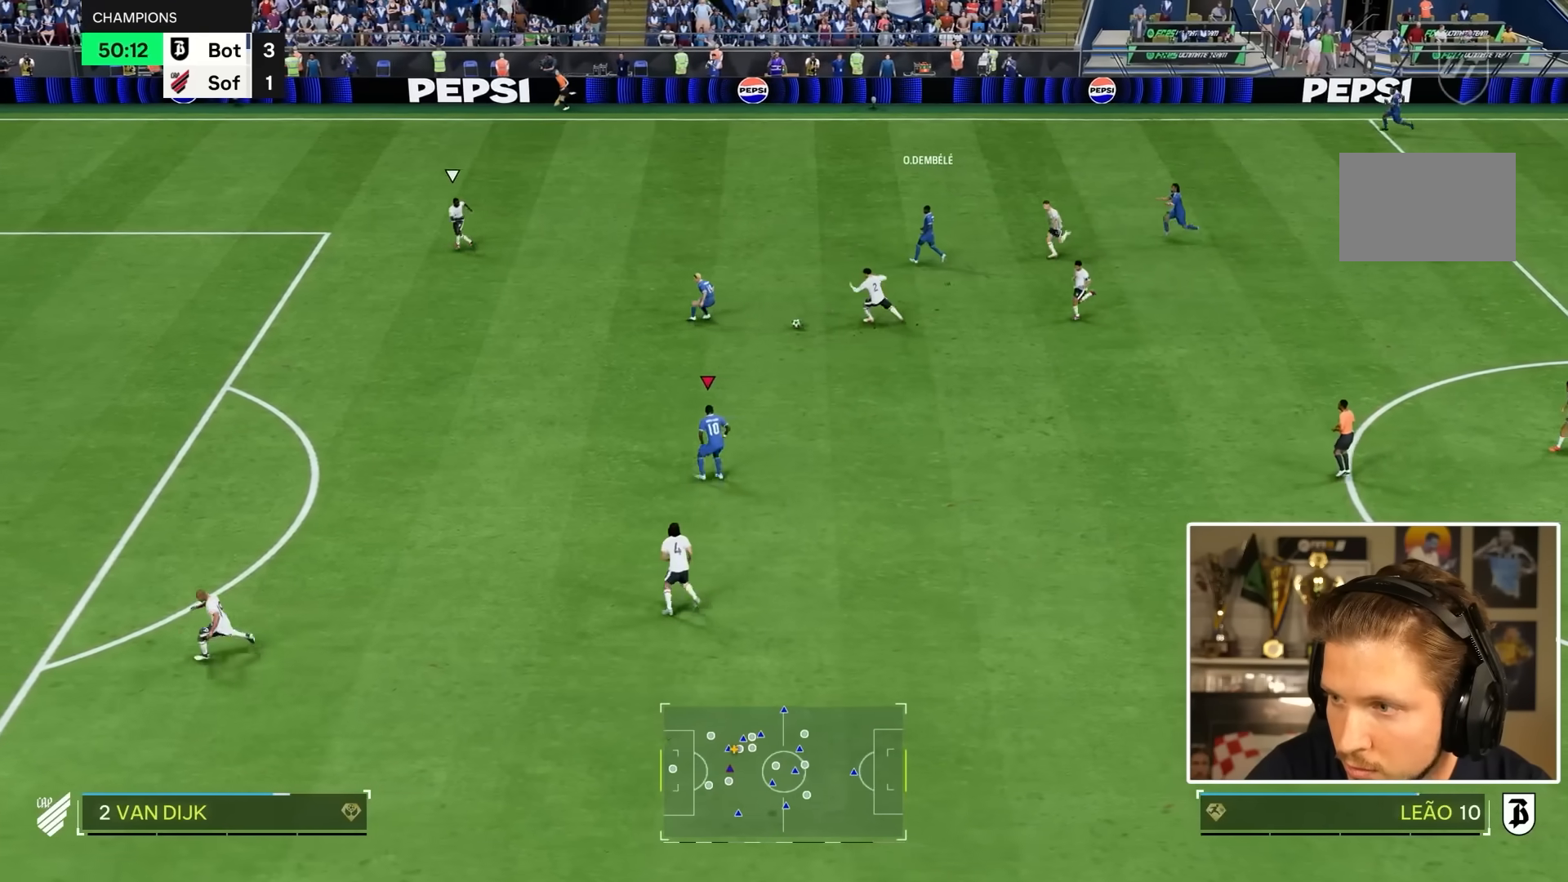
{"buttons": ["R2"], "left_stick": "left", "right_stick": "center", "events": [[17, "left_stick", "left"]]}
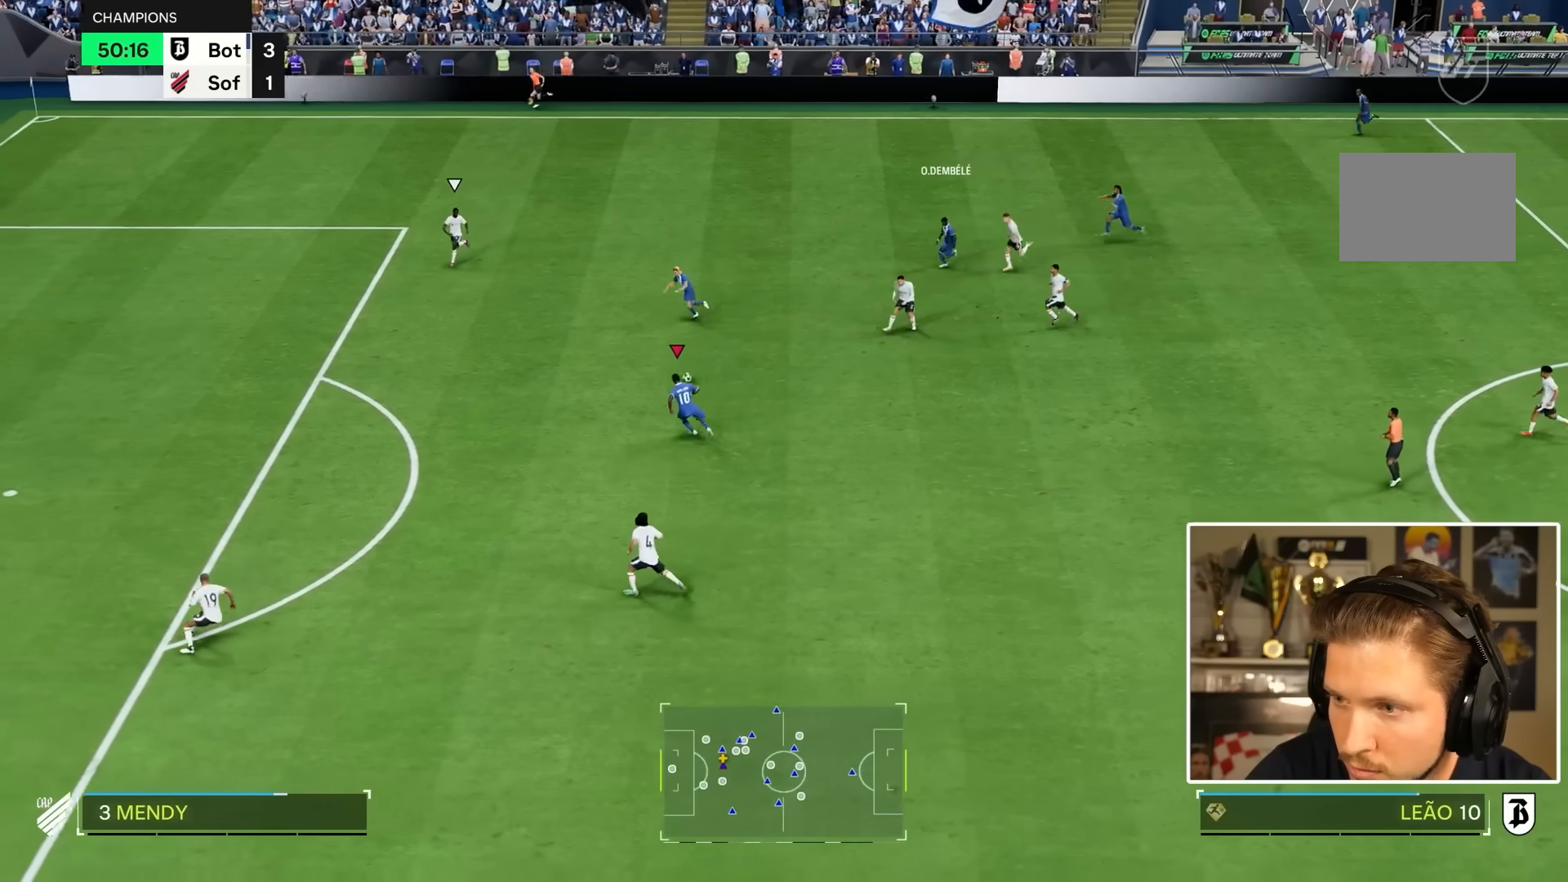
{"buttons": ["R2"], "left_stick": "left", "right_stick": "center", "events": []}
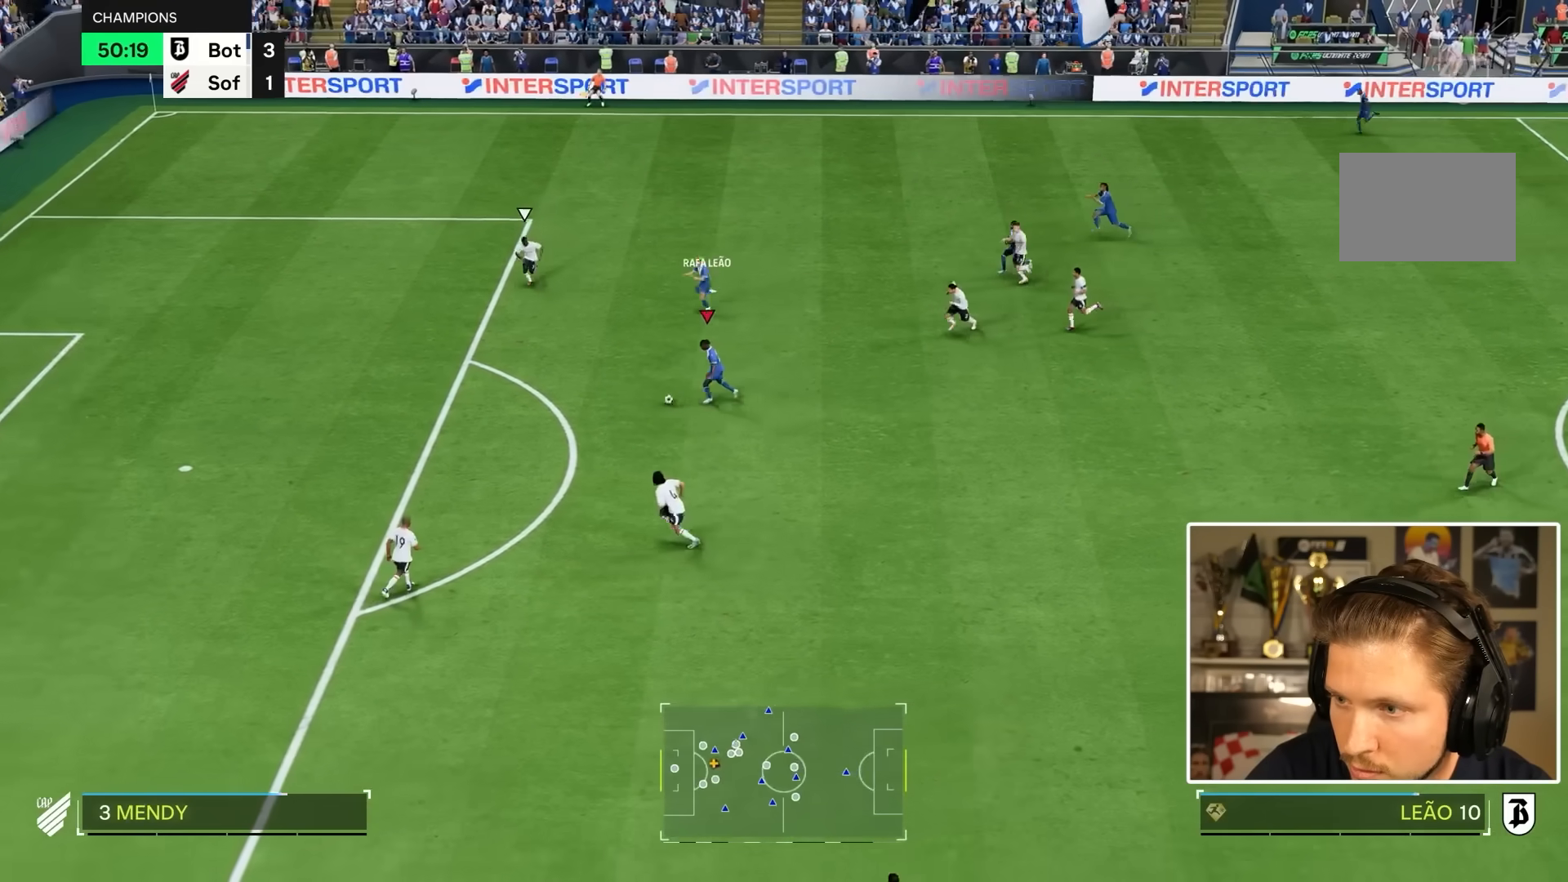
{"buttons": ["R2"], "left_stick": "down-left", "right_stick": "center", "events": [[217, "CIRCLE", "down"], [217, "left_stick", "down-left"], [450, "CIRCLE", "up"]]}
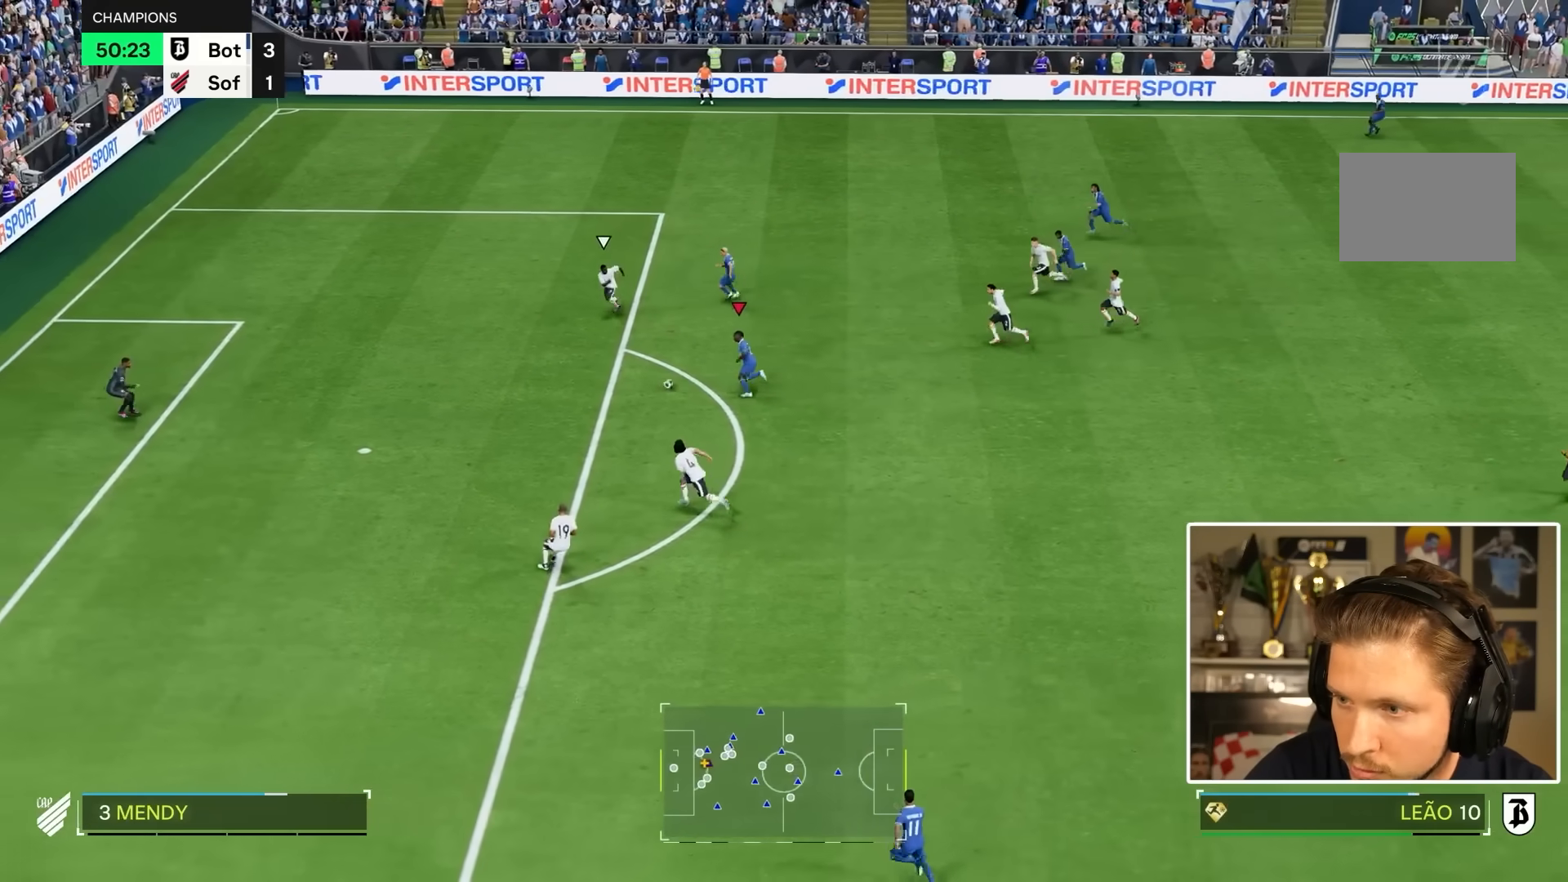
{"buttons": ["R2"], "left_stick": "down-left", "right_stick": "center", "events": []}
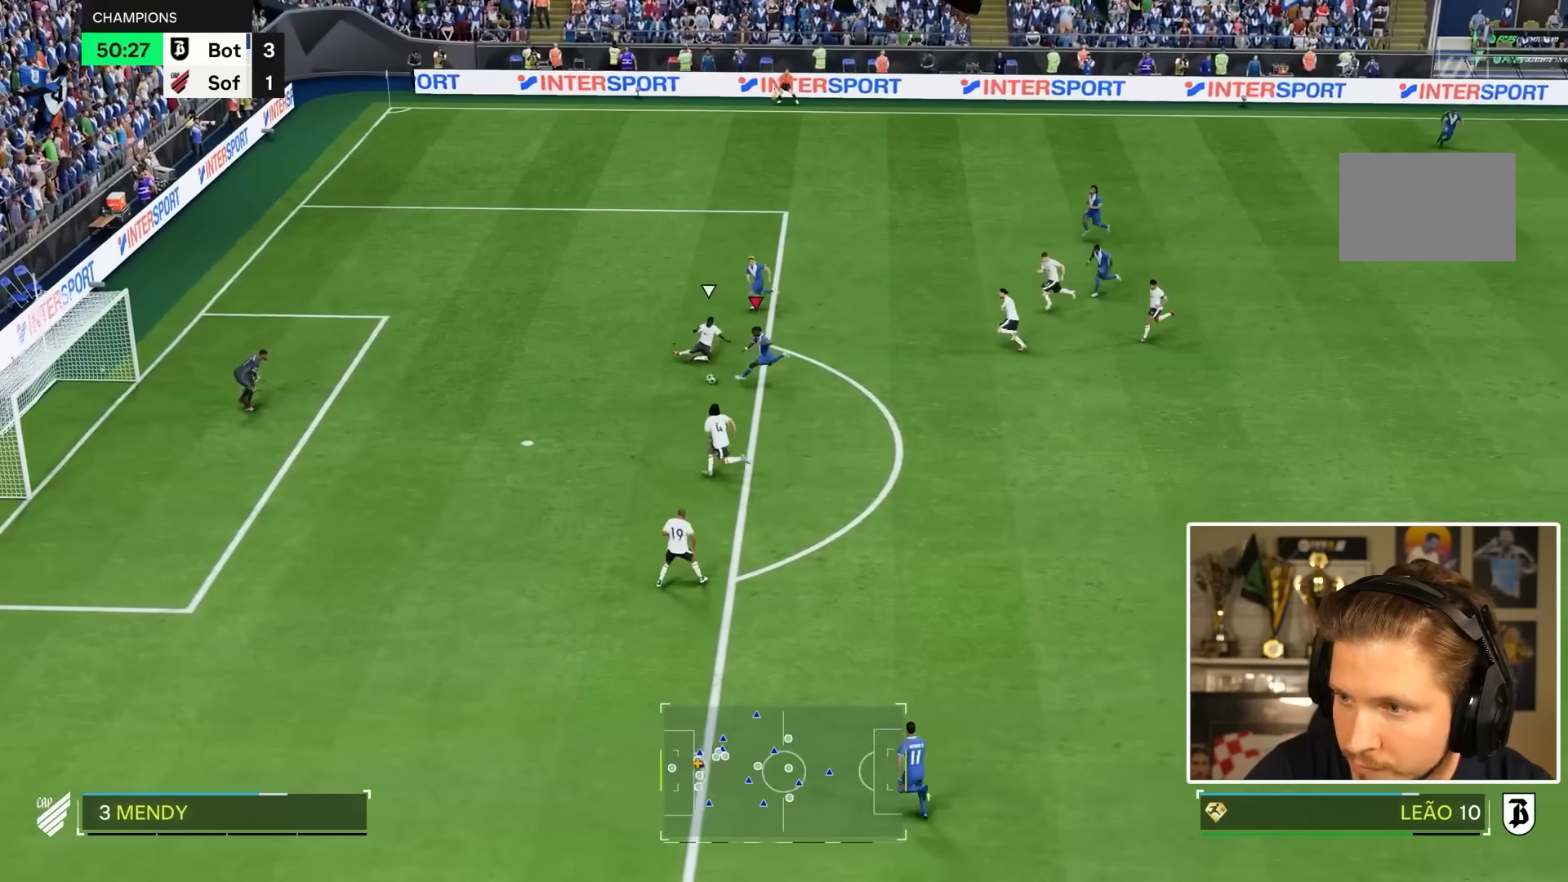
{"buttons": ["R2"], "left_stick": "down-left", "right_stick": "center", "events": []}
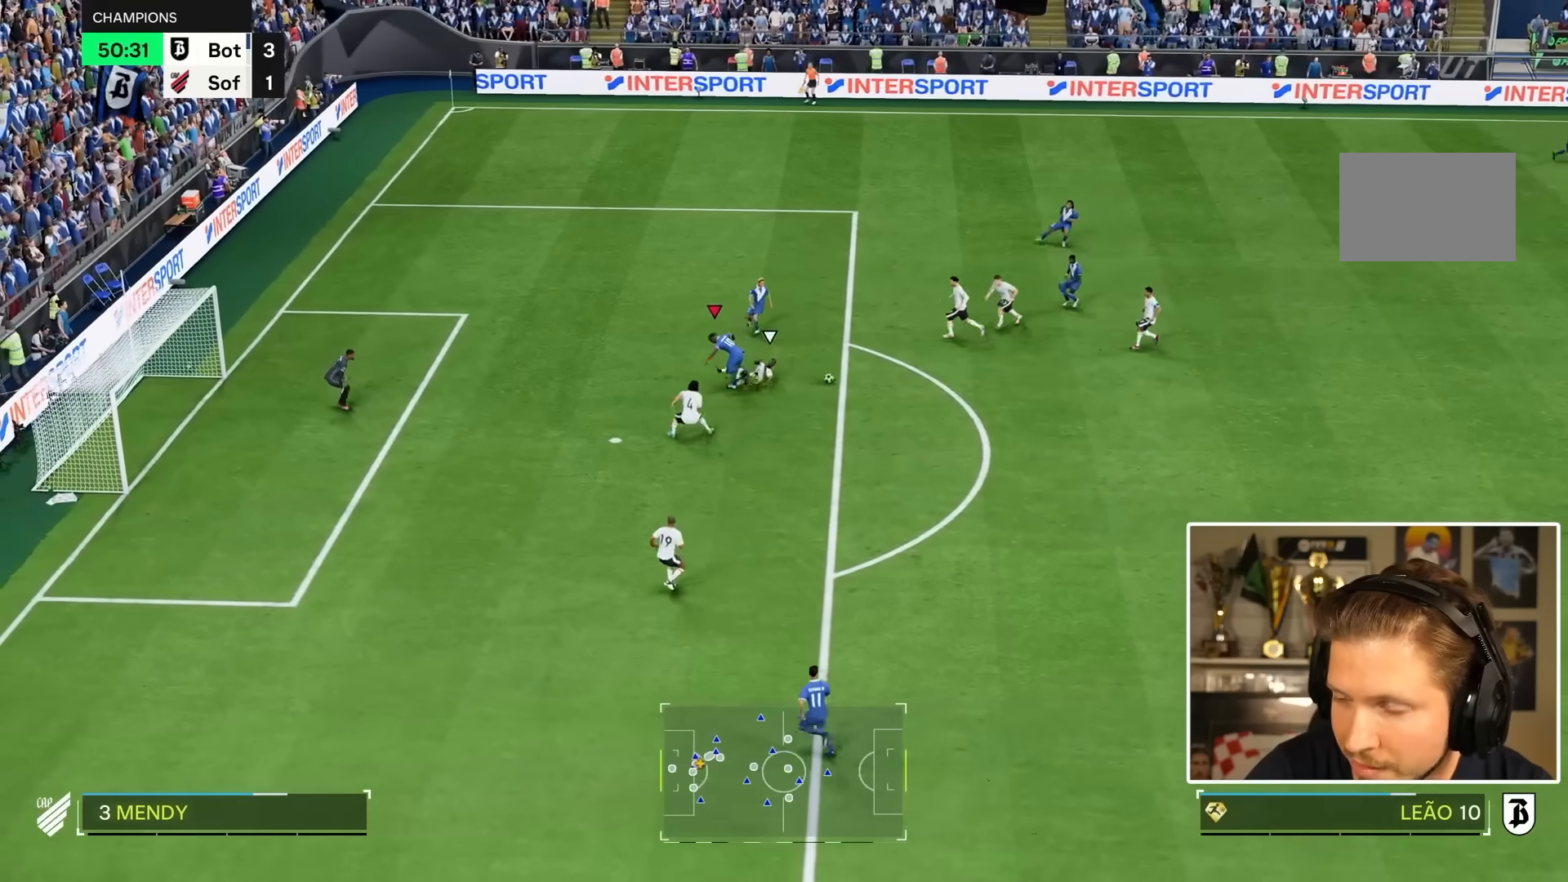
{"buttons": ["R2"], "left_stick": "down", "right_stick": "center", "events": [[150, "left_stick", "center"], [233, "L1", "down"], [233, "R2", "up"], [300, "left_stick", "down"], [333, "R2", "down"], [367, "L1", "up"]]}
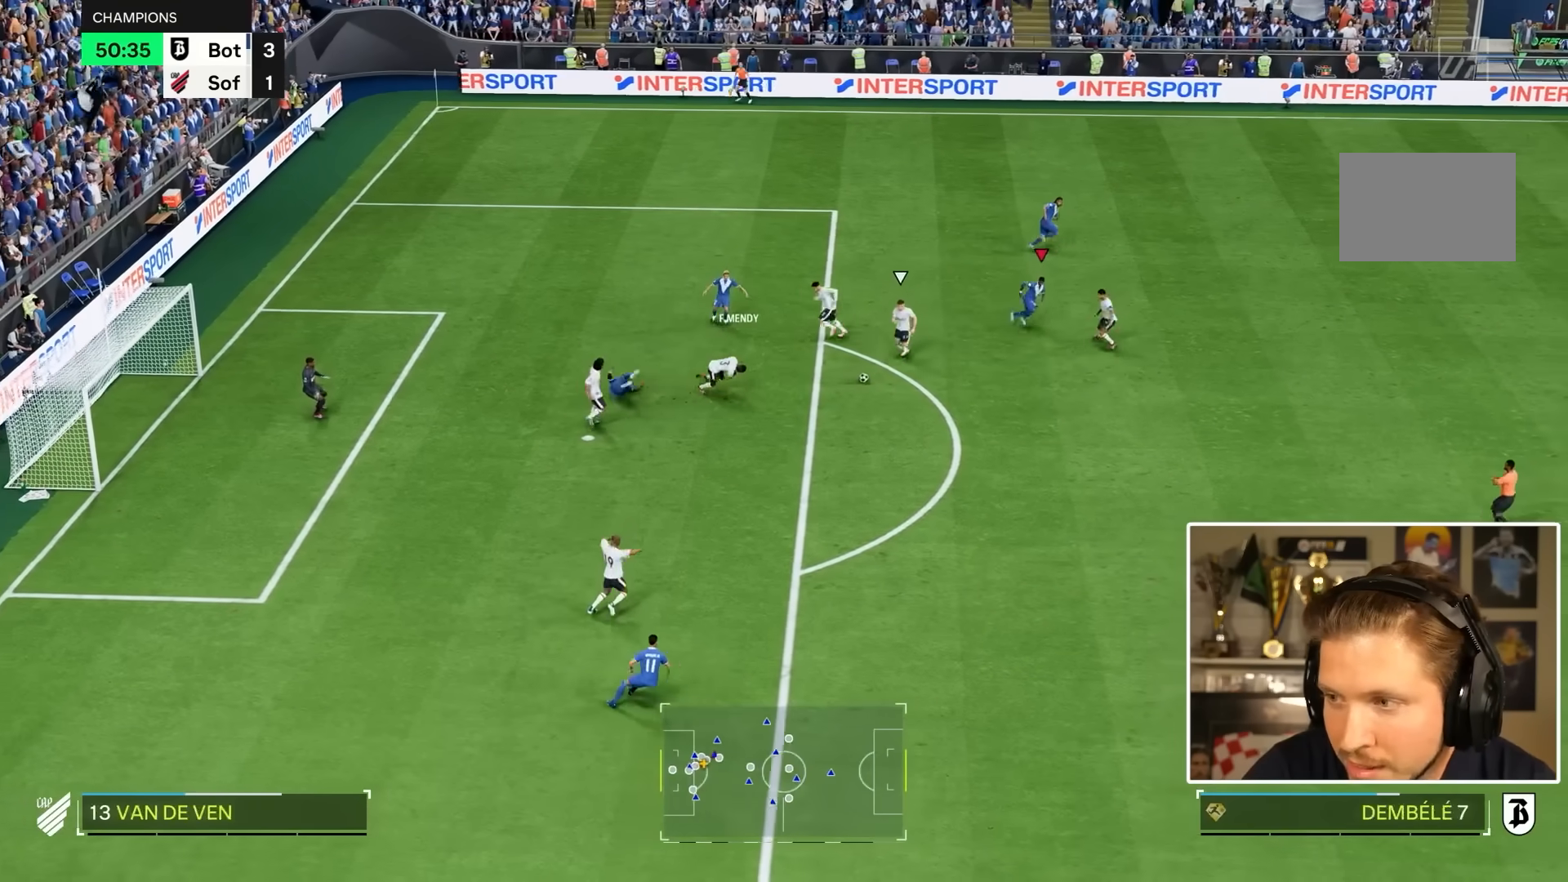
{"buttons": ["R2"], "left_stick": "down-right", "right_stick": "center", "events": [[100, "left_stick", "down-right"]]}
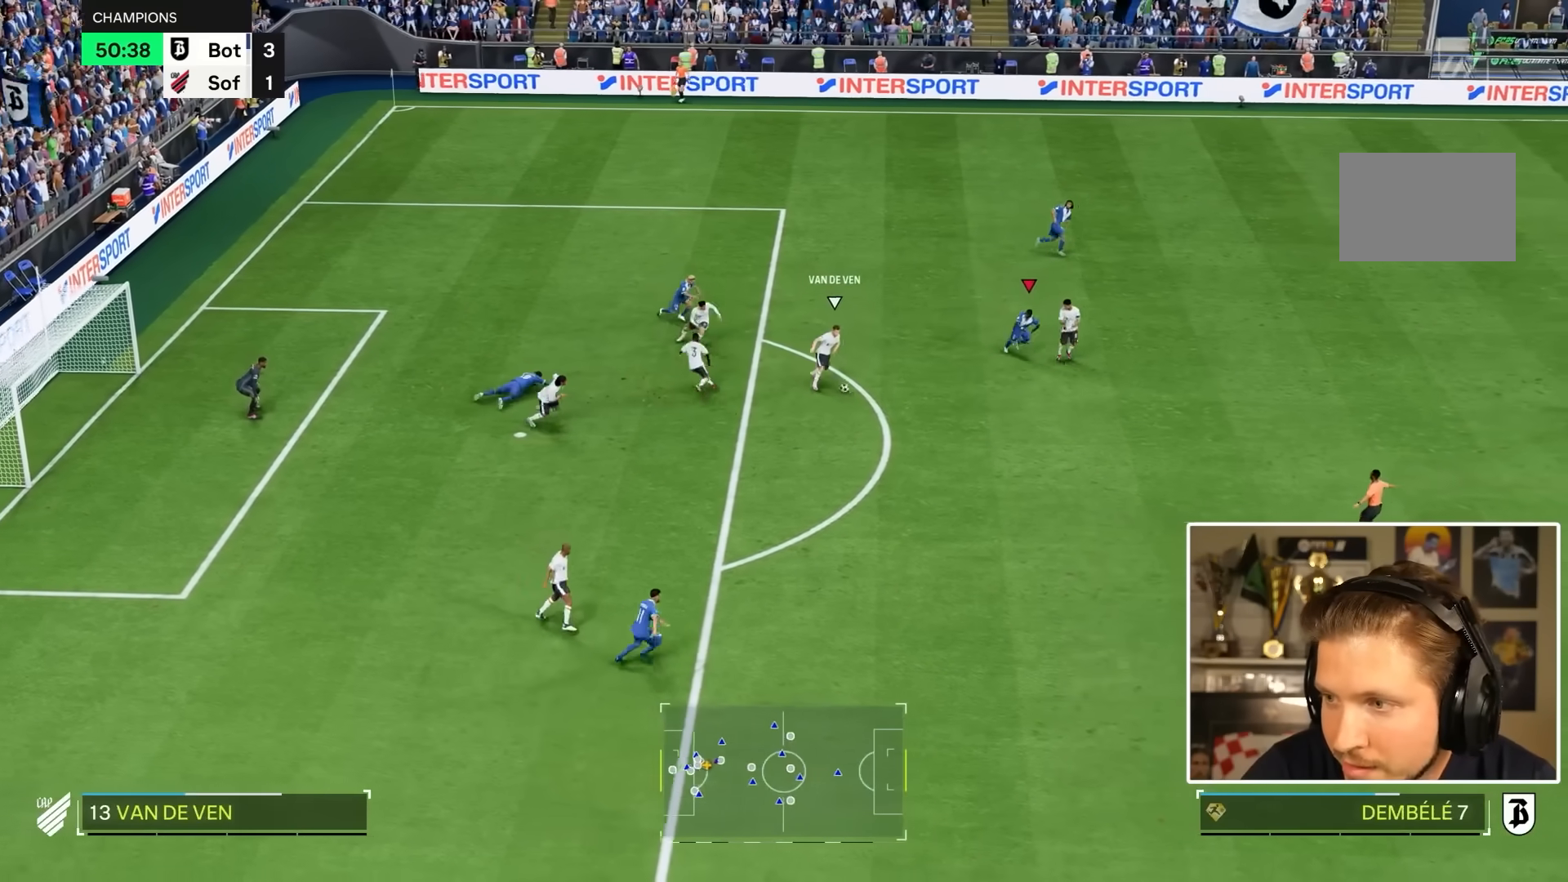
{"buttons": ["R2"], "left_stick": "right", "right_stick": "center", "events": [[450, "left_stick", "right"]]}
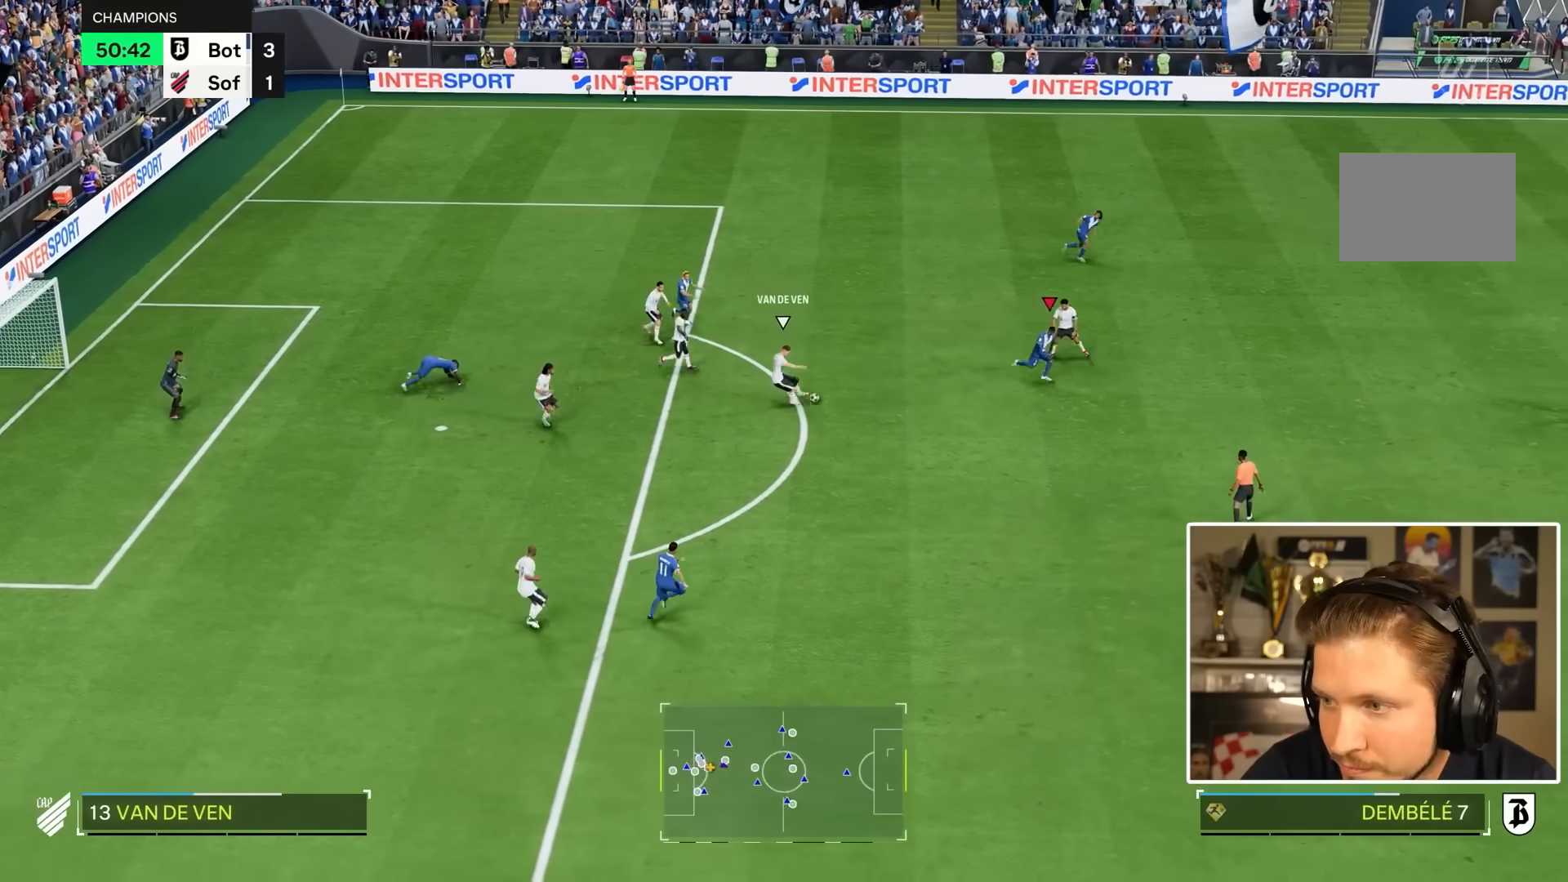
{"buttons": ["R2"], "left_stick": "right", "right_stick": "center", "events": []}
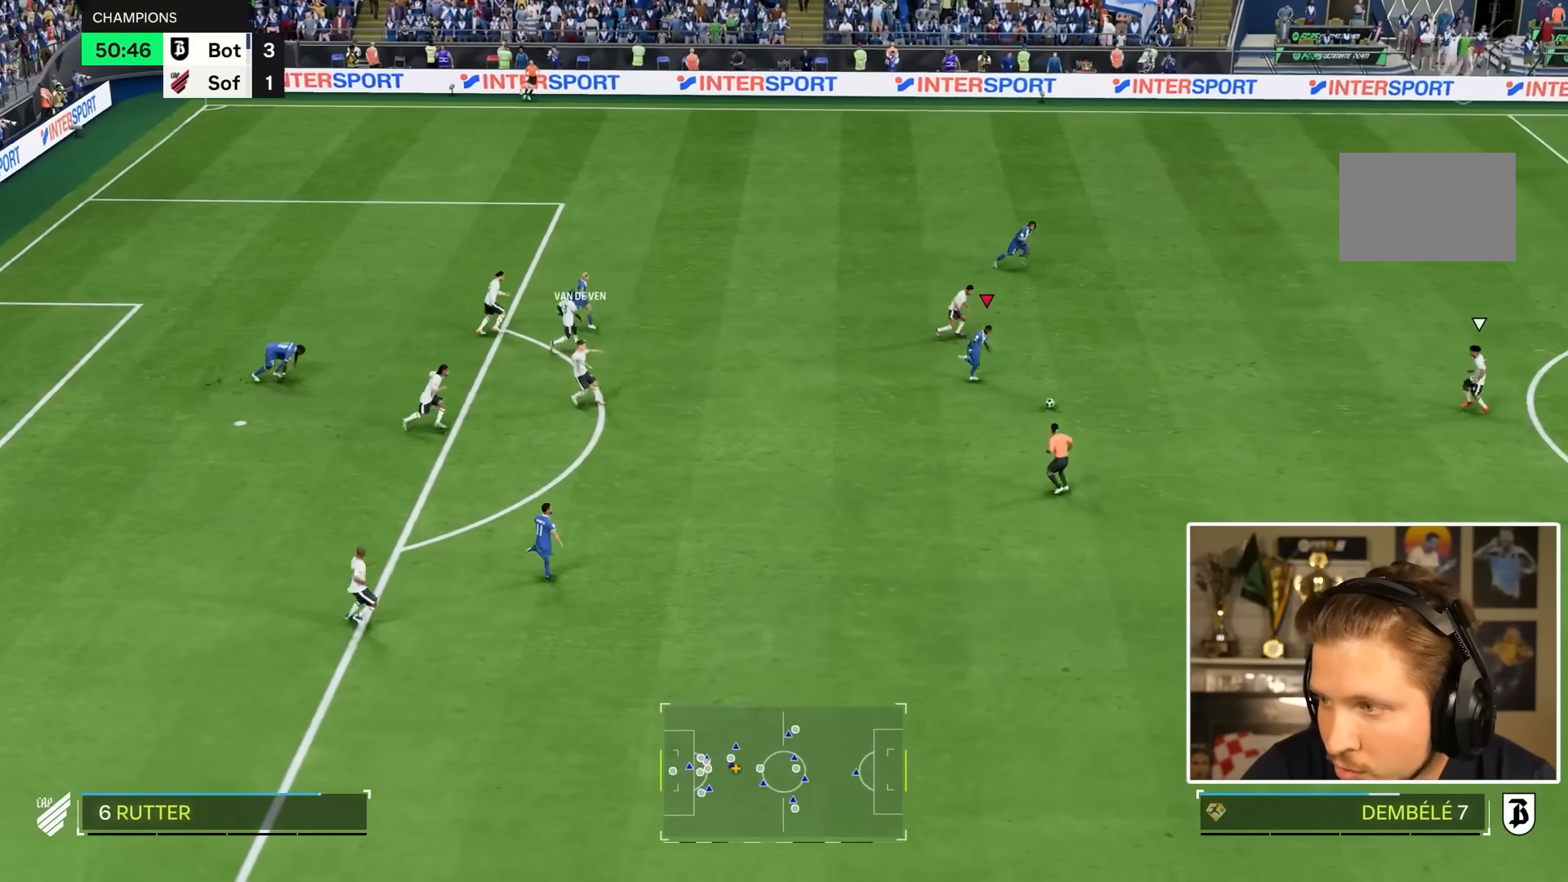
{"buttons": ["R2"], "left_stick": "right", "right_stick": "center", "events": []}
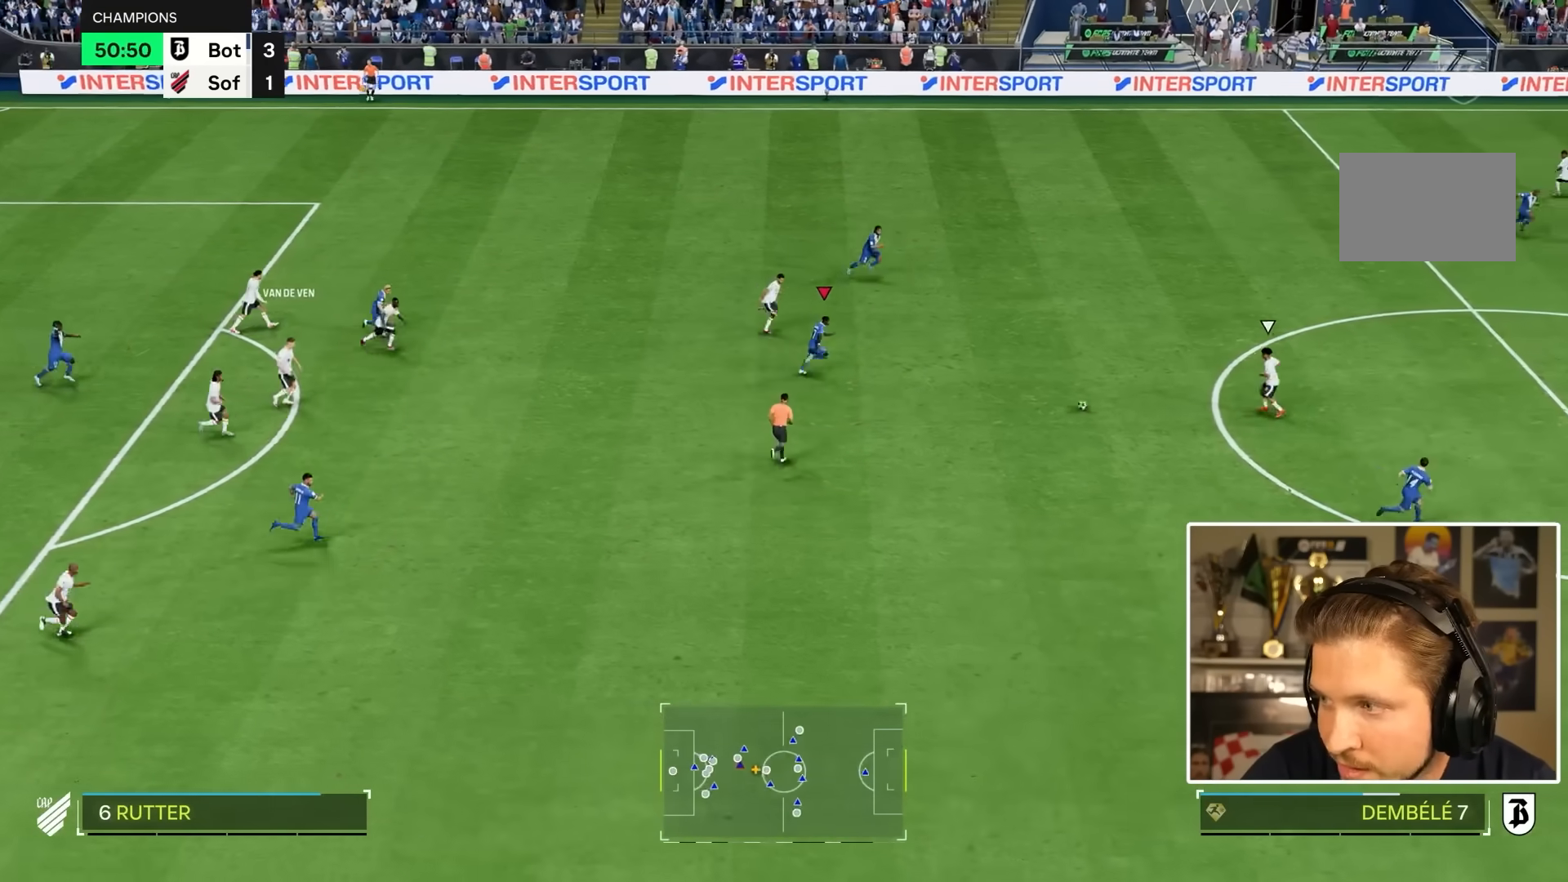
{"buttons": ["R2"], "left_stick": "up-right", "right_stick": "center", "events": [[483, "left_stick", "up-right"]]}
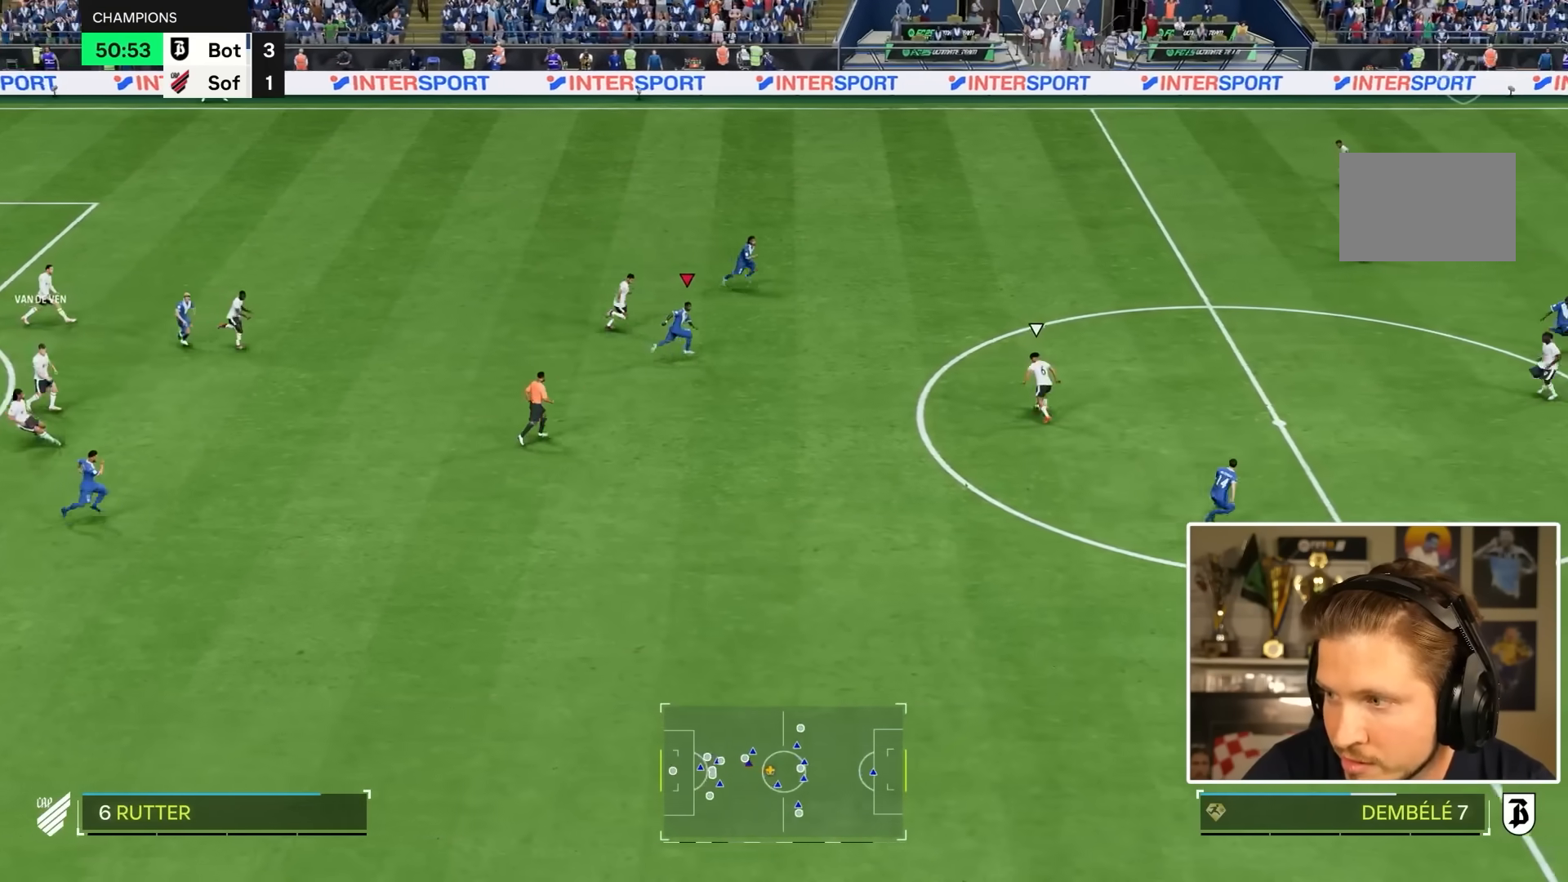
{"buttons": ["R2"], "left_stick": "up-right", "right_stick": "center", "events": [[17, "L2", "down"], [150, "L2", "up"]]}
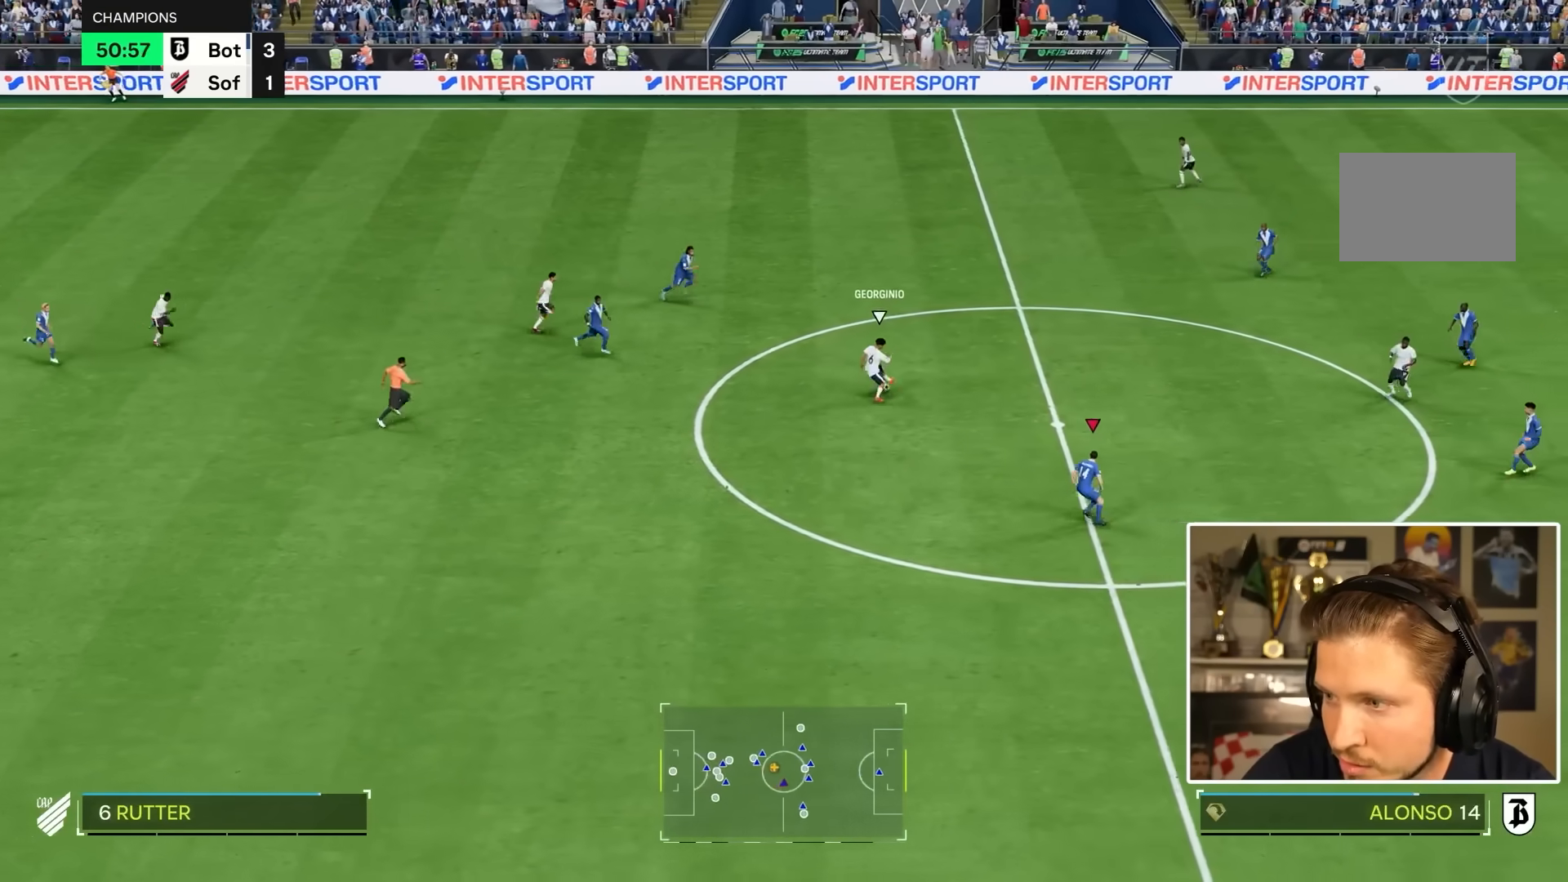
{"buttons": ["R1", "R2"], "left_stick": "up-right", "right_stick": "center", "events": [[317, "R1", "down"]]}
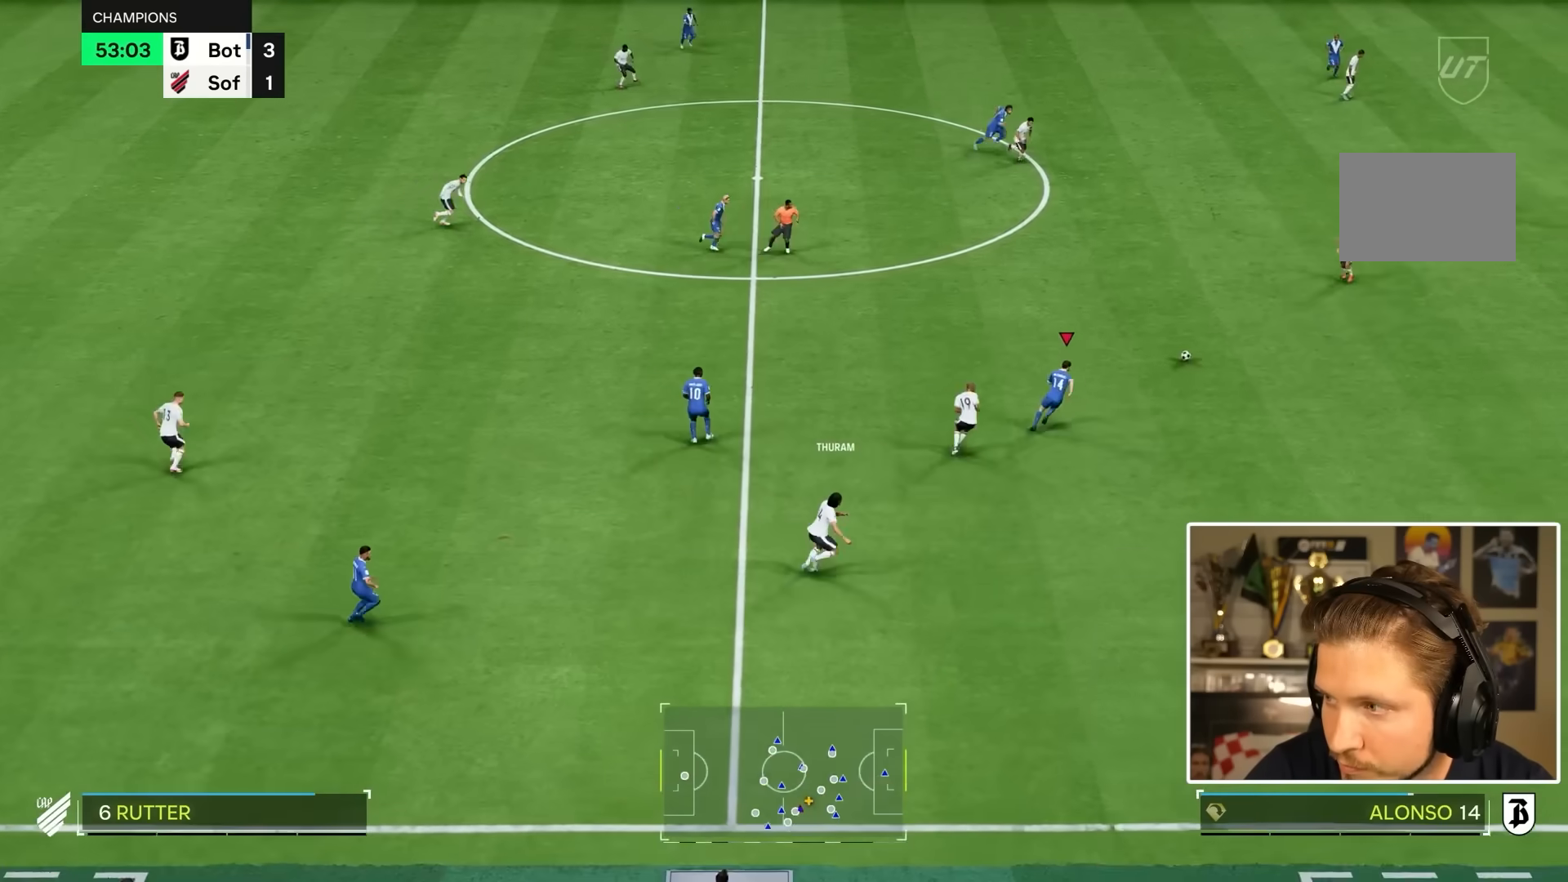
{"buttons": ["R2"], "left_stick": "right", "right_stick": "center", "events": [[83, "R1", "up"], [117, "left_stick", "right"]]}
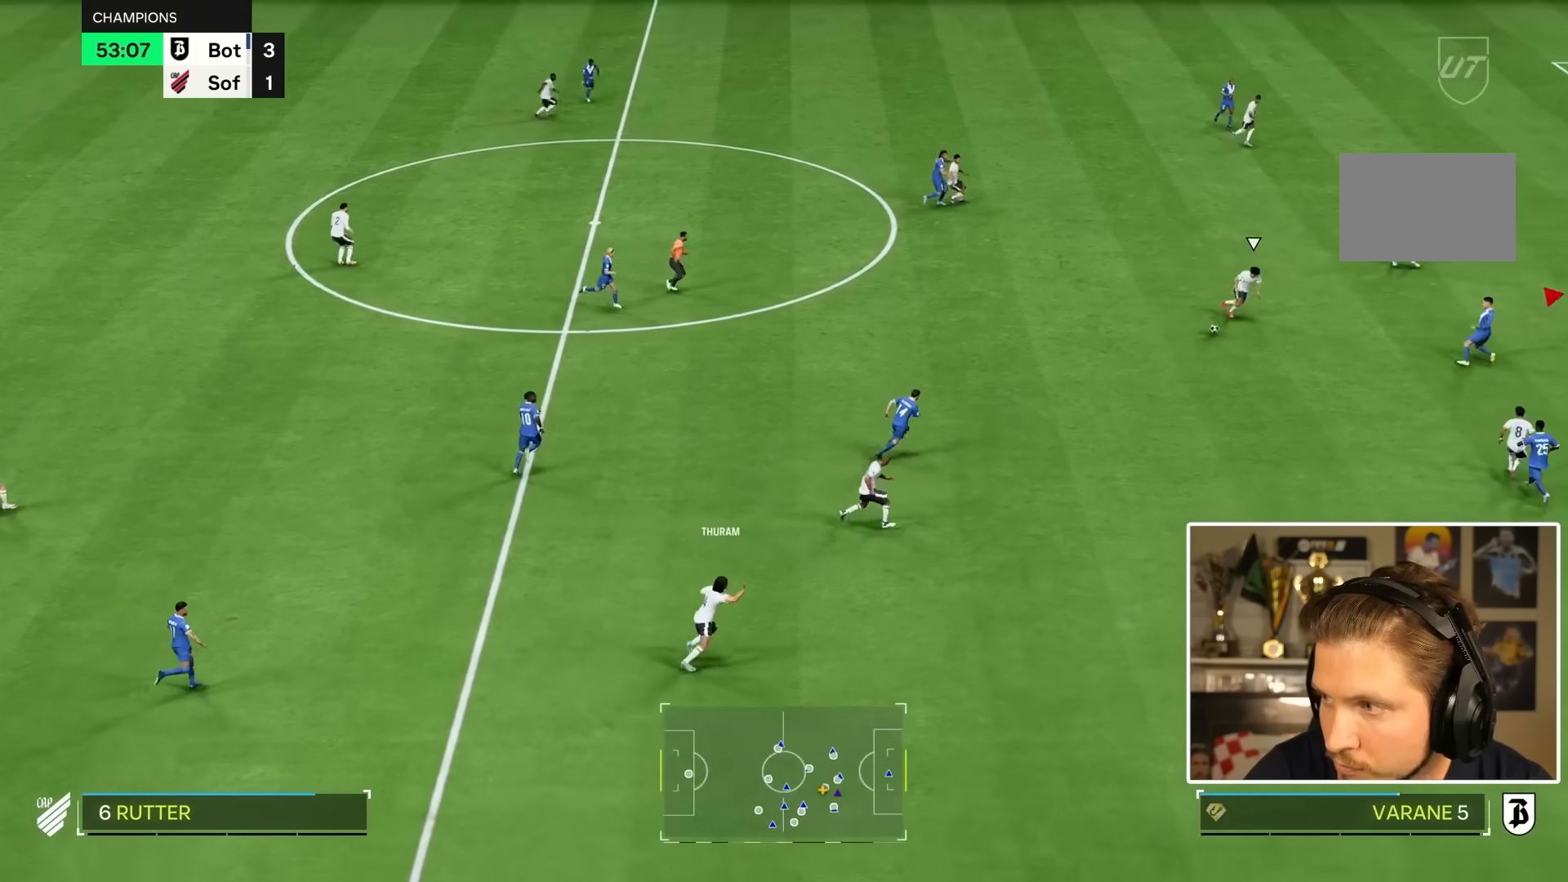
{"buttons": ["R2"], "left_stick": "up-right", "right_stick": "center", "events": [[117, "R2", "up"], [183, "L2", "down"], [250, "left_stick", "up-right"], [400, "R2", "down"], [417, "L2", "up"]]}